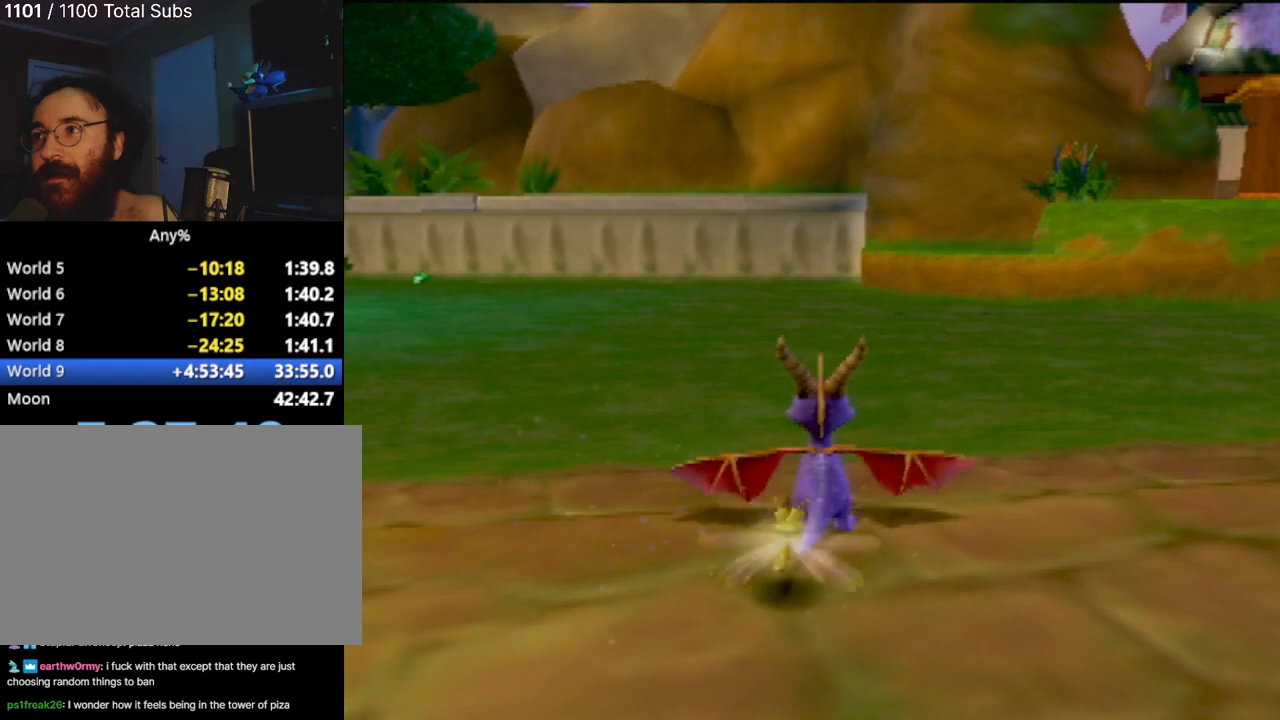
Gameplay with a controller (PlayStation layout); each line is a JSON object with the inputs held at the frame after it (dt_ms = milliseconds from this image to that frame). "events" lists button and stick changes between this image and that frame as [ms after this image, input, new state], when the widget could be followed in between. Not read: L3 R3 right_stick.
{"dt_ms": 500, "buttons": ["SQUARE"], "left_stick": "center", "events": [[217, "SQUARE", "down"]]}
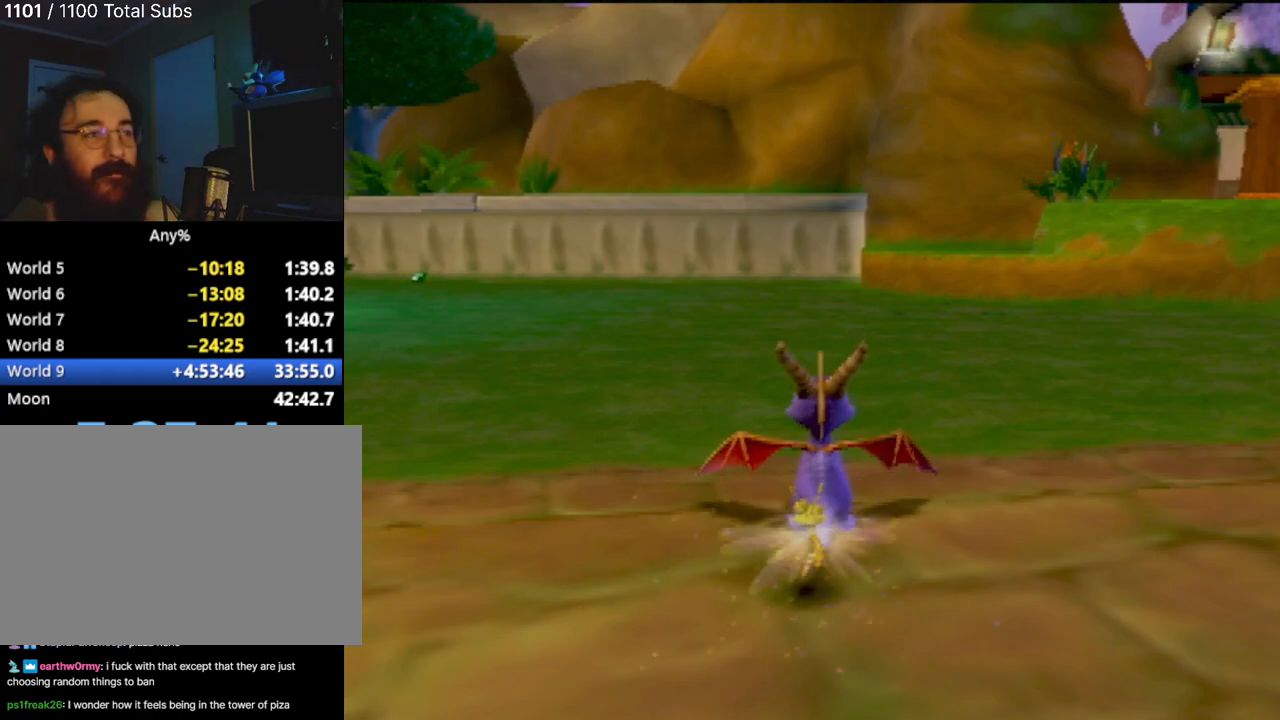
{"dt_ms": 501, "buttons": ["SQUARE"], "left_stick": "right", "events": [[367, "left_stick", "right"]]}
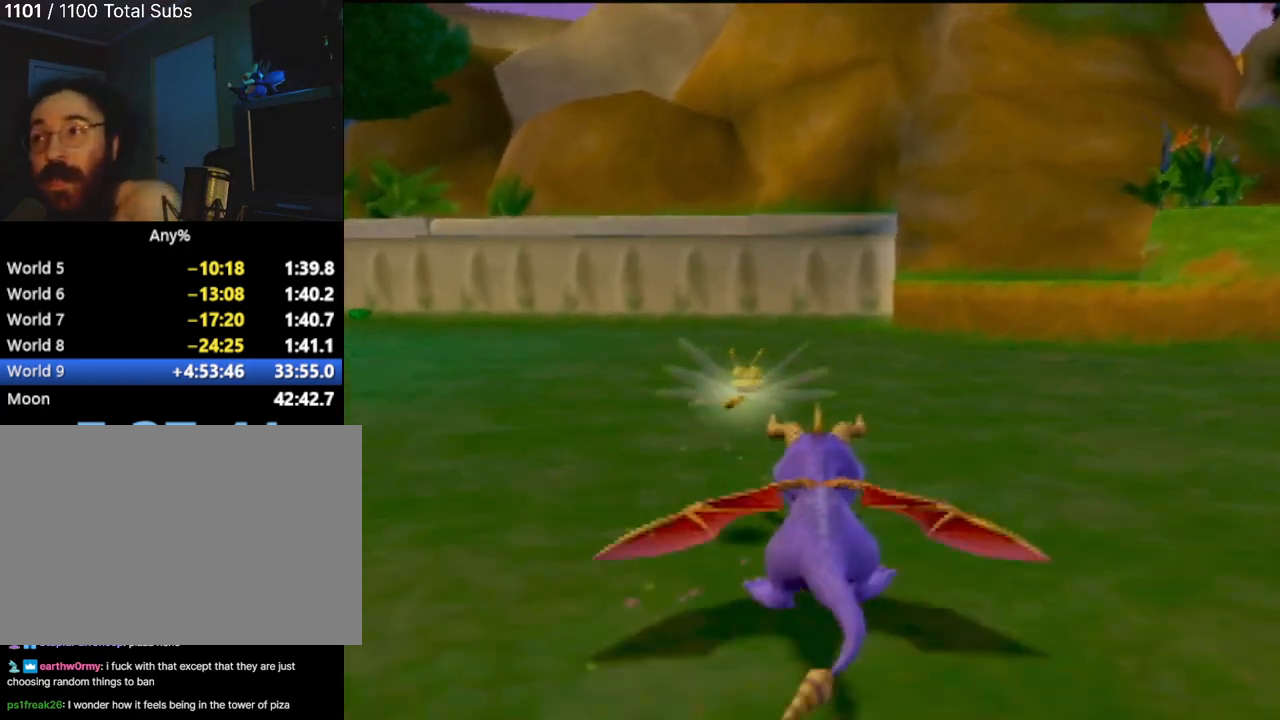
{"dt_ms": 500, "buttons": ["CROSS", "SQUARE"], "left_stick": "up-right", "events": [[50, "left_stick", "center"], [367, "CROSS", "down"], [367, "left_stick", "up-right"]]}
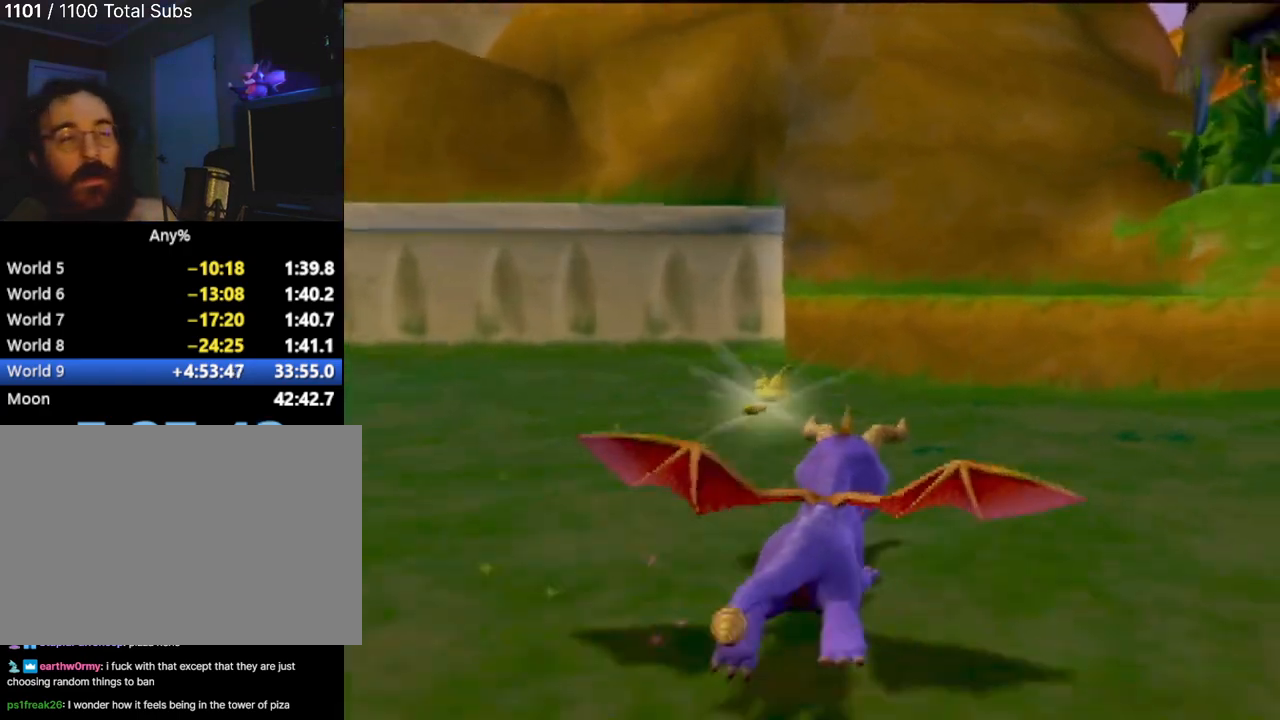
{"dt_ms": 501, "buttons": ["CROSS", "SQUARE"], "left_stick": "center", "events": [[50, "left_stick", "center"], [267, "CROSS", "up"], [501, "CROSS", "down"]]}
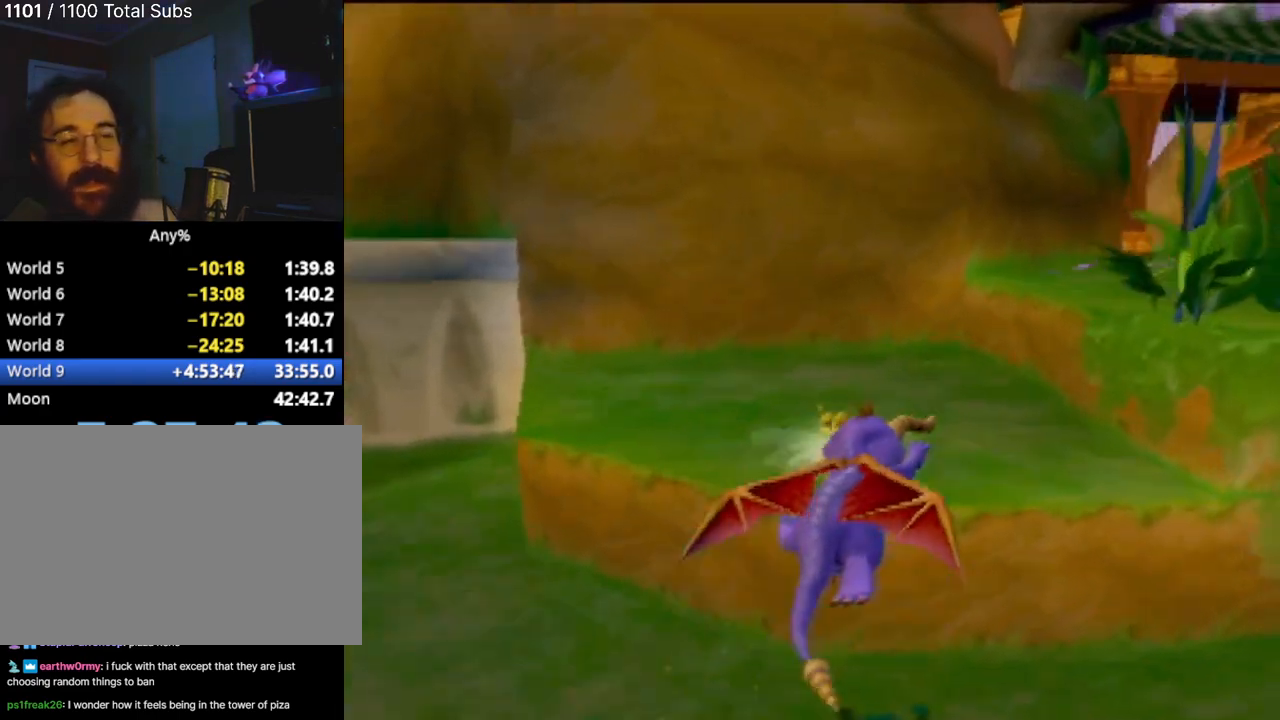
{"dt_ms": 984, "buttons": [], "left_stick": "right"}
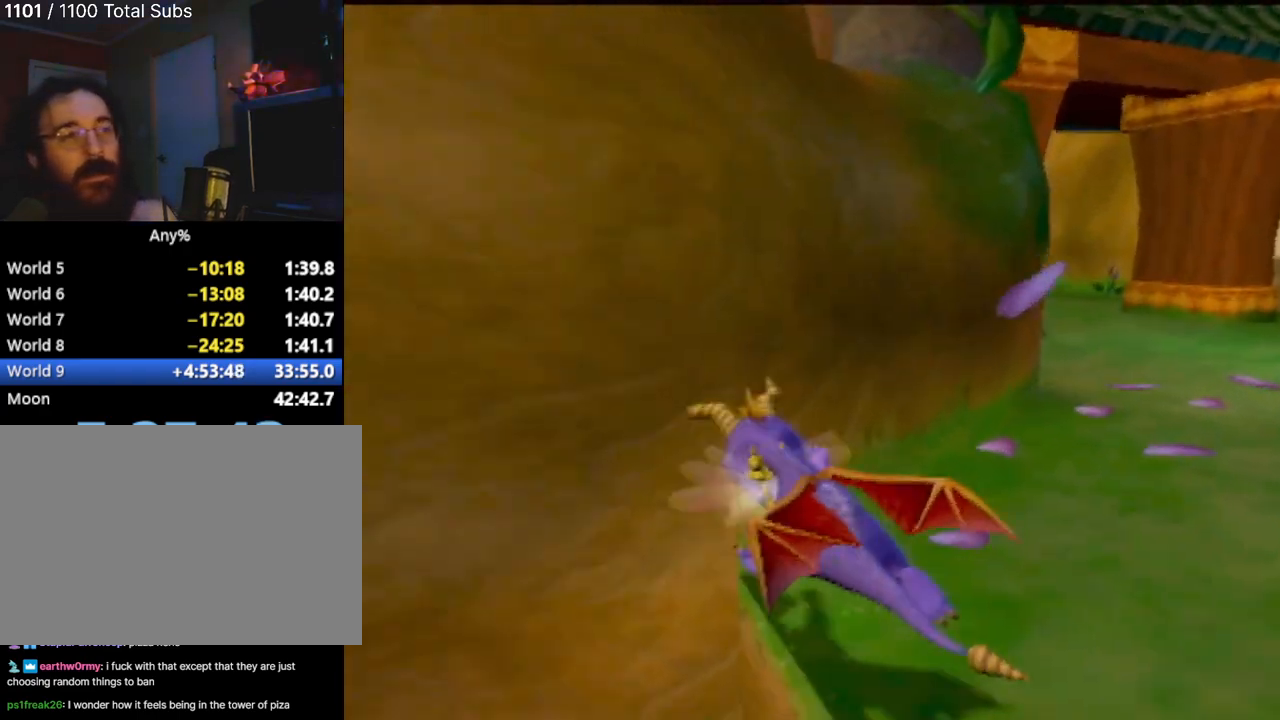
{"dt_ms": 501, "buttons": [], "left_stick": "up-right", "events": [[150, "left_stick", "center"], [267, "left_stick", "up-right"]]}
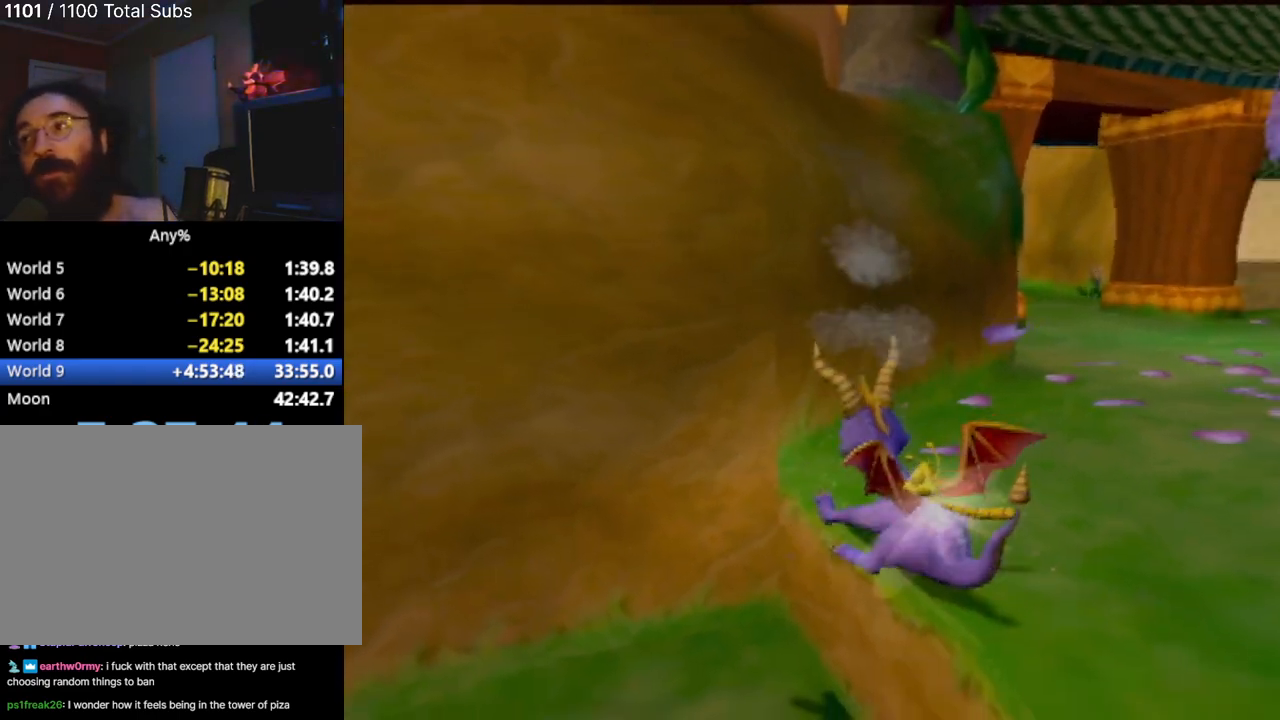
{"dt_ms": 500, "buttons": ["L2"], "left_stick": "up", "events": [[100, "CROSS", "down"], [100, "L2", "down"], [367, "left_stick", "up"], [383, "CROSS", "up"]]}
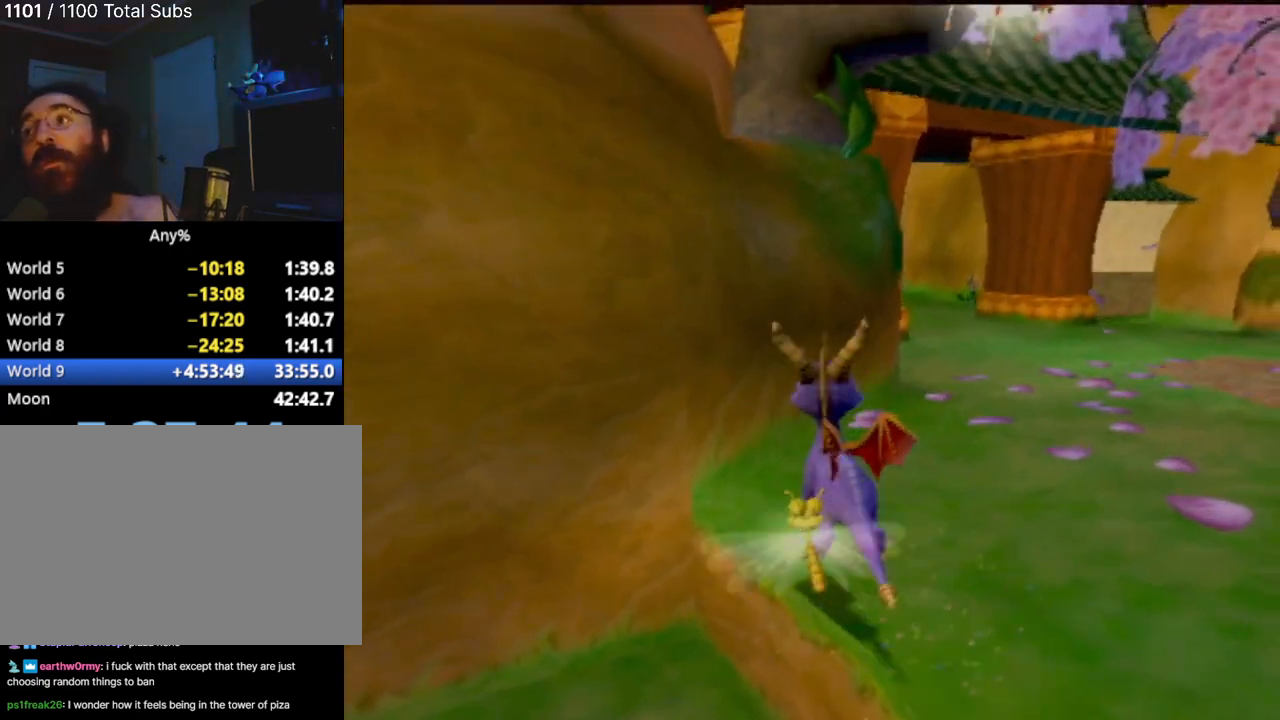
{"dt_ms": 501, "buttons": [], "left_stick": "up-right", "events": [[300, "left_stick", "up-right"], [317, "L2", "up"]]}
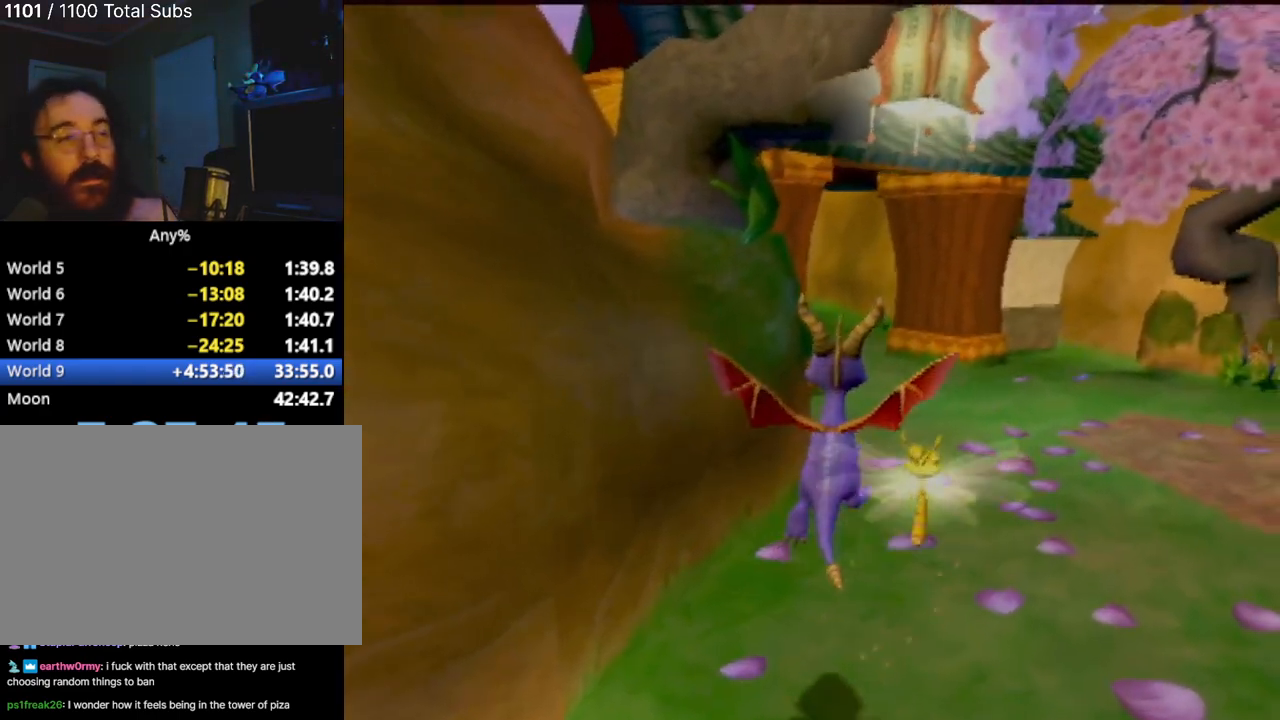
{"dt_ms": 500, "buttons": [], "left_stick": "up-right", "events": []}
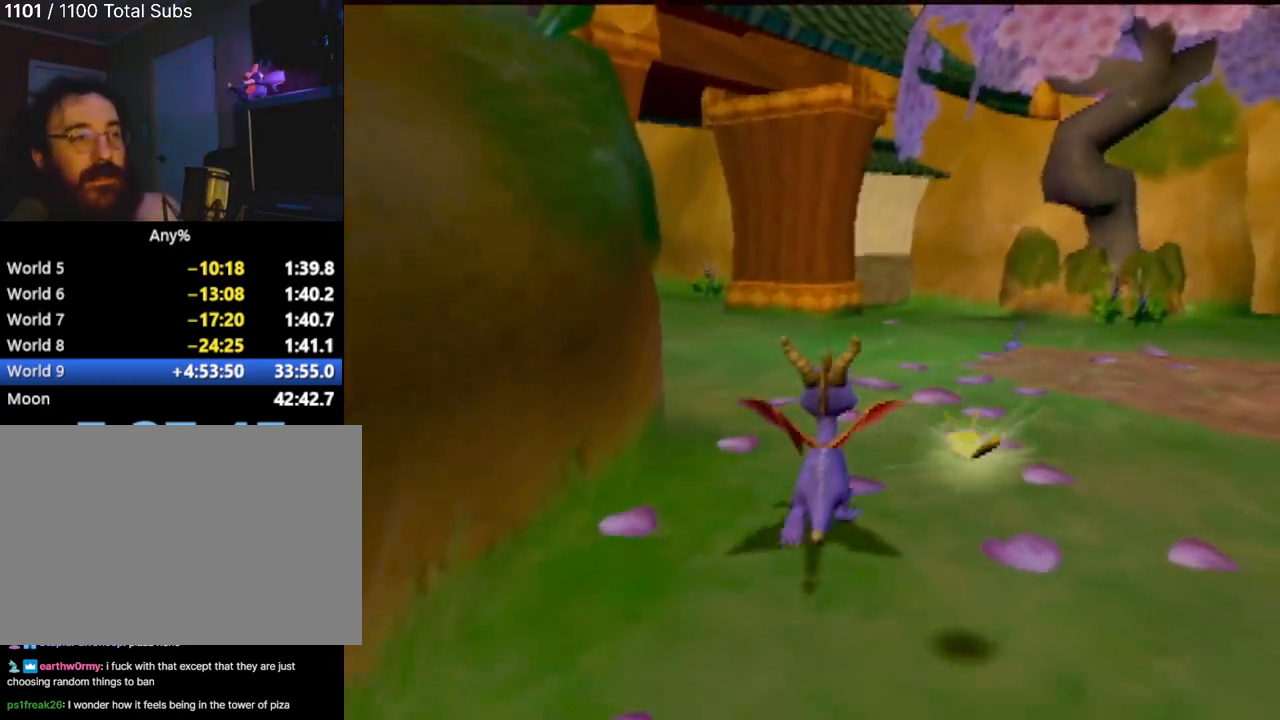
{"dt_ms": 501, "buttons": [], "left_stick": "center", "events": [[501, "left_stick", "center"]]}
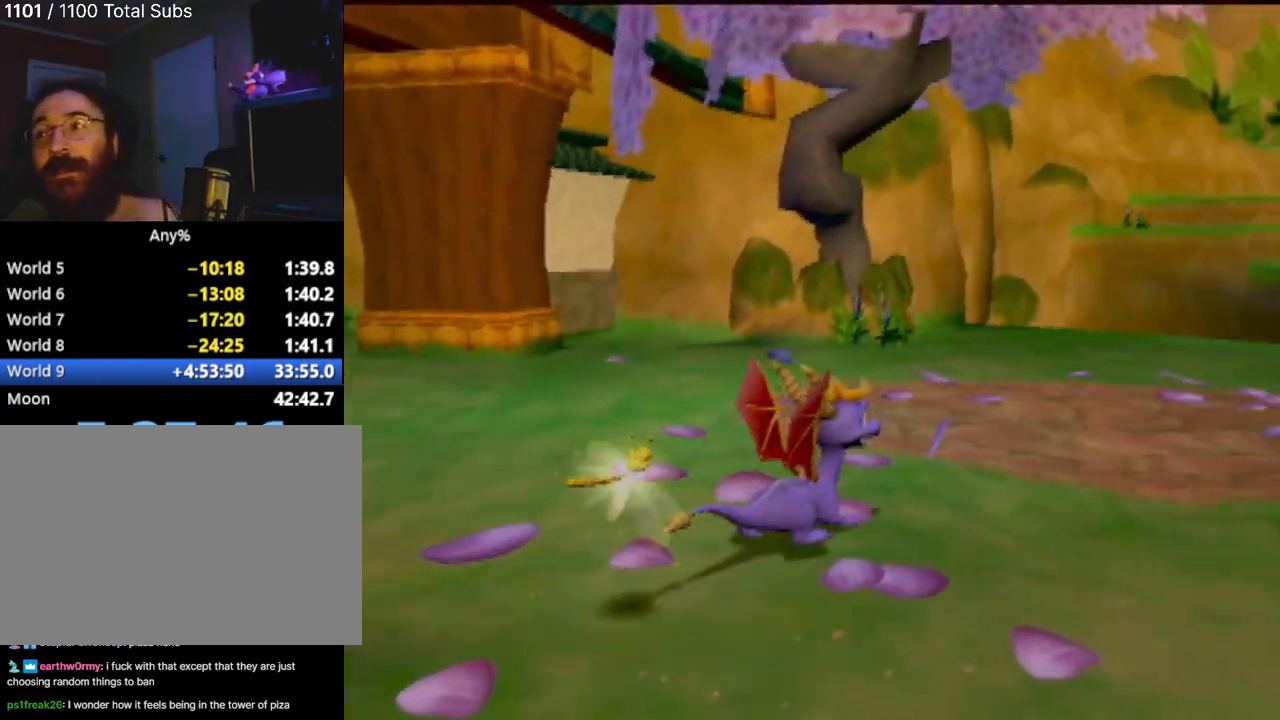
{"dt_ms": 500, "buttons": [], "left_stick": "center", "events": []}
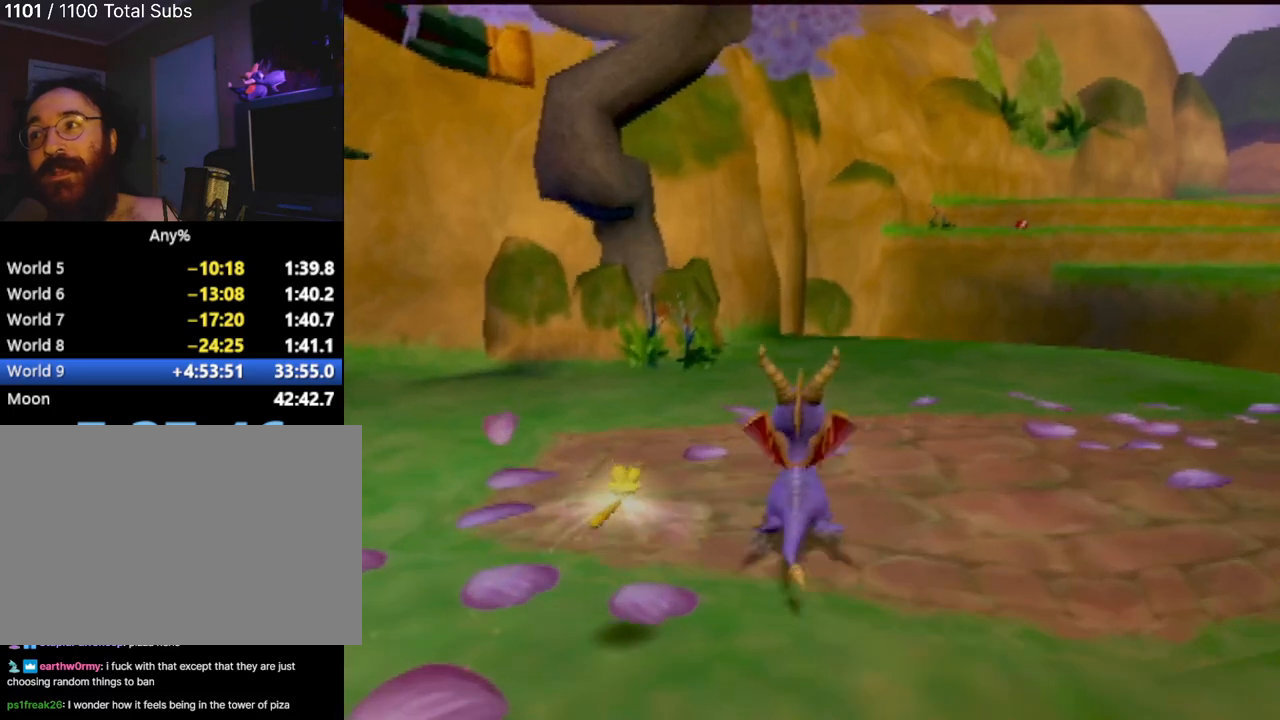
{"dt_ms": 501, "buttons": [], "left_stick": "up-right", "events": [[184, "left_stick", "up-right"]]}
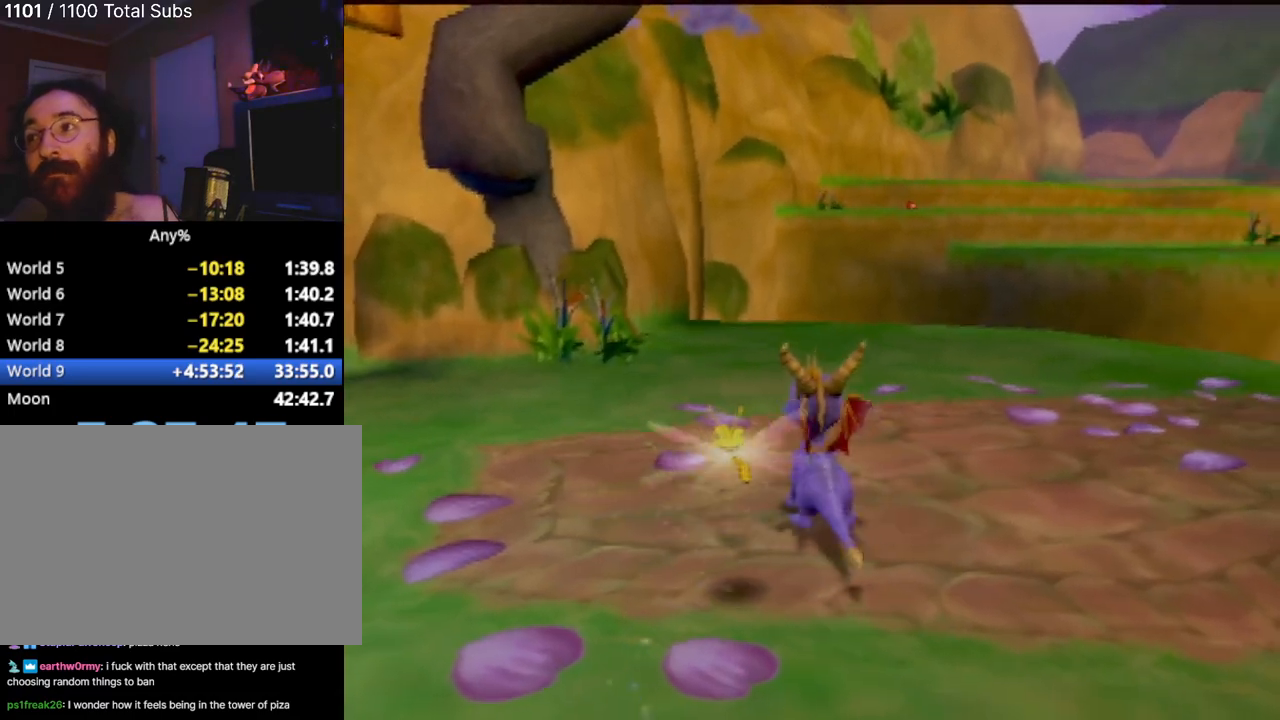
{"dt_ms": 500, "buttons": [], "left_stick": "center", "events": [[250, "left_stick", "center"]]}